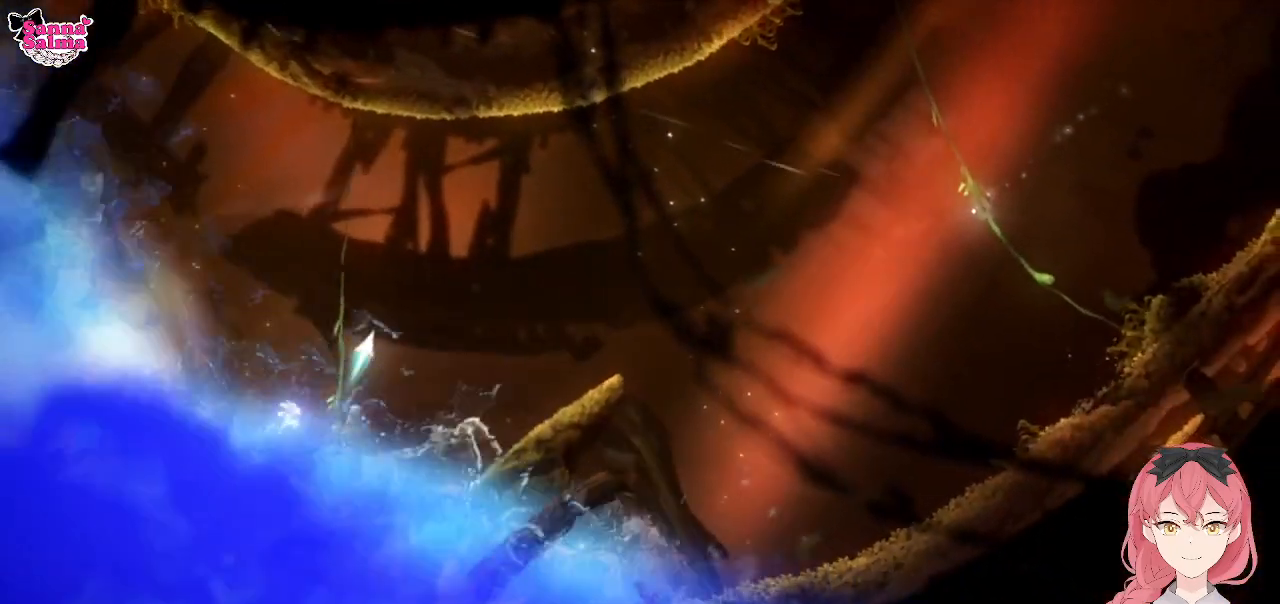
Gameplay with a controller (Xbox layout); each line is a JSON object with the inputs held at the frame after it. "events" lists button and stick changes between this image and that frame as [ms after this image, input, new state], when the widget could be followed in between. Not read: right_stick.
{"buttons": [], "left_stick": "up-right", "events": [[100, "L1", "up"], [100, "L3", "up"]]}
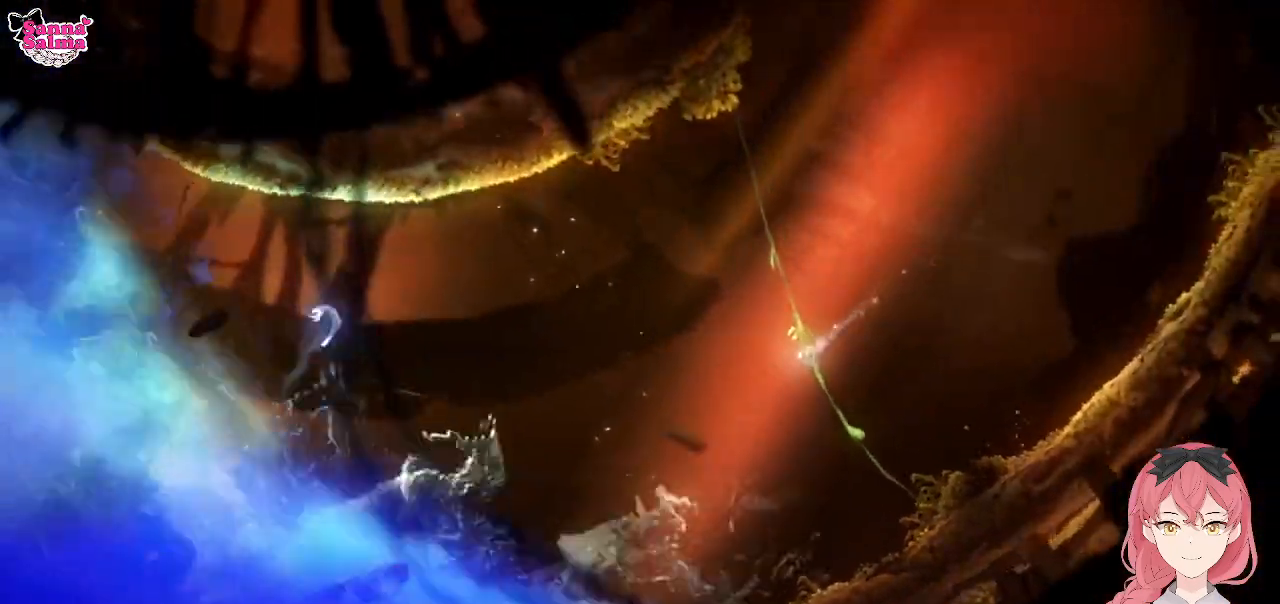
{"buttons": [], "left_stick": "right", "events": [[133, "left_stick", "right"]]}
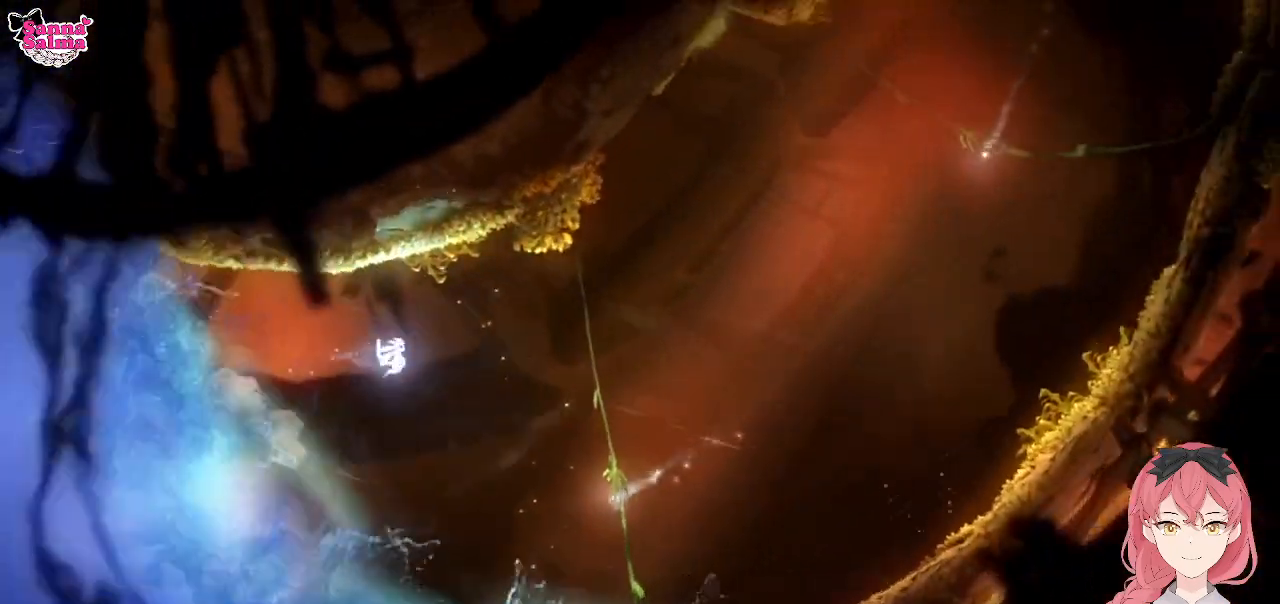
{"buttons": ["L1"], "left_stick": "up-right", "events": [[50, "L1", "down"], [267, "left_stick", "up-right"]]}
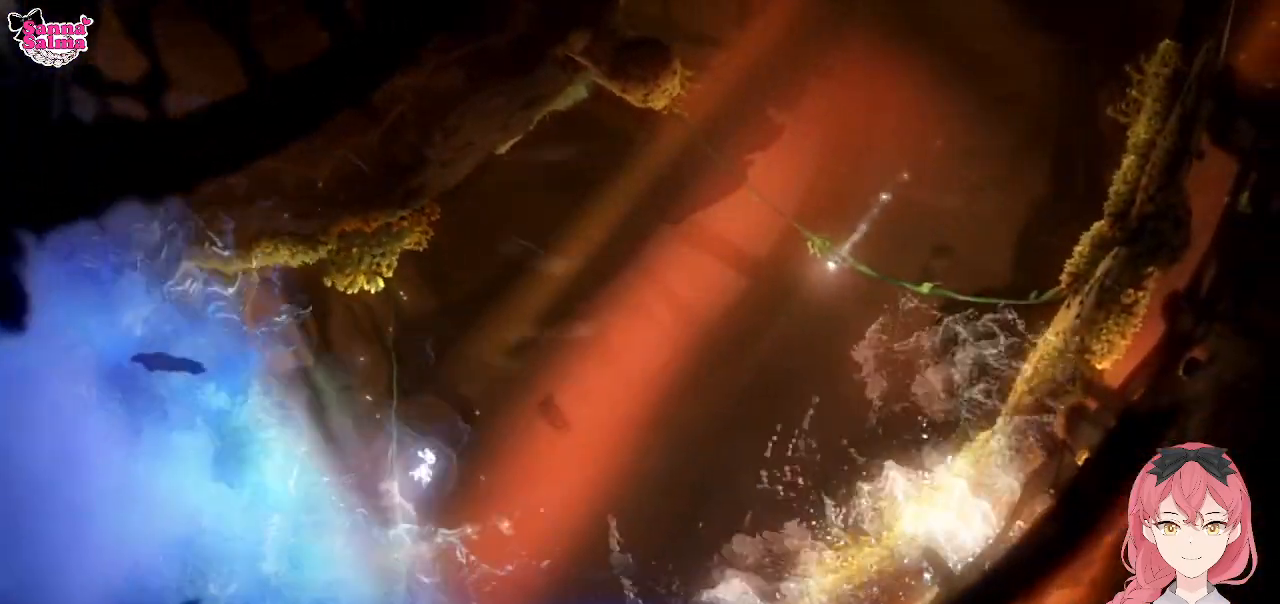
{"buttons": ["L1"], "left_stick": "up-right", "events": [[233, "L3", "down"], [433, "L3", "up"]]}
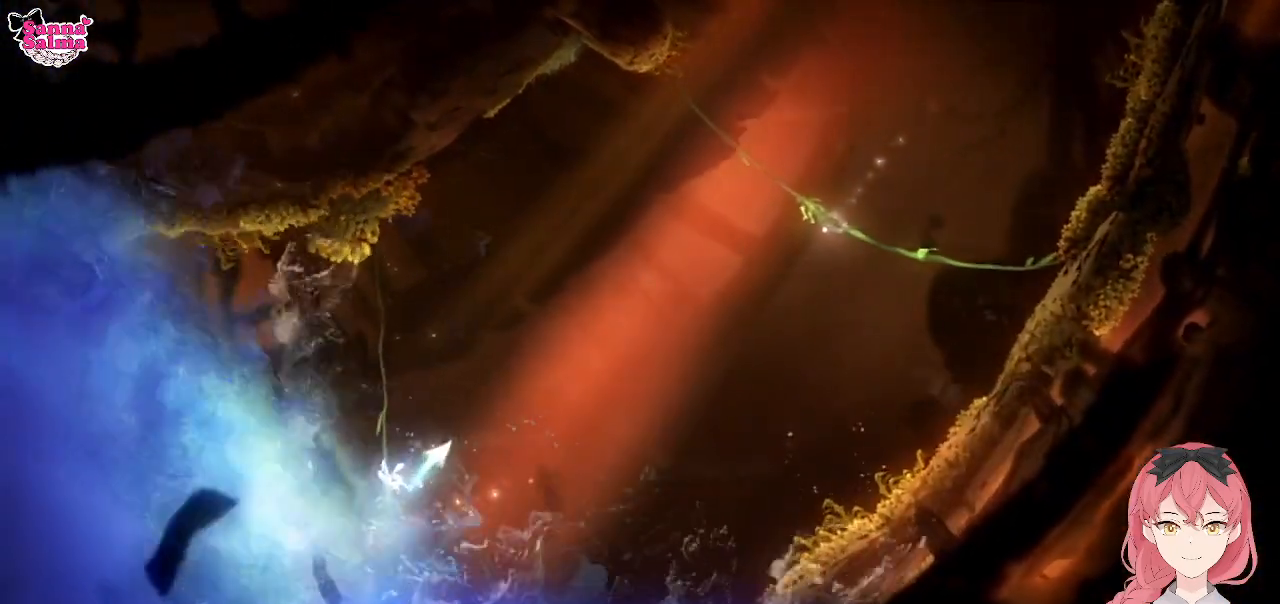
{"buttons": [], "left_stick": "up-right", "events": [[317, "L1", "up"]]}
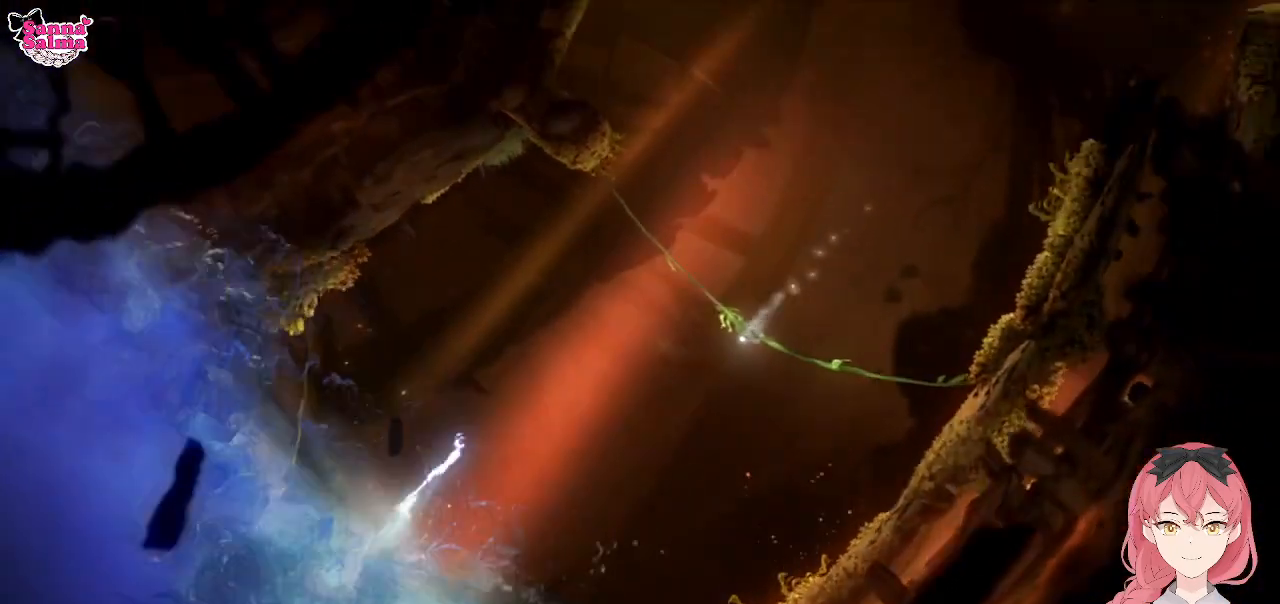
{"buttons": ["L1"], "left_stick": "up-right", "events": [[233, "L1", "down"]]}
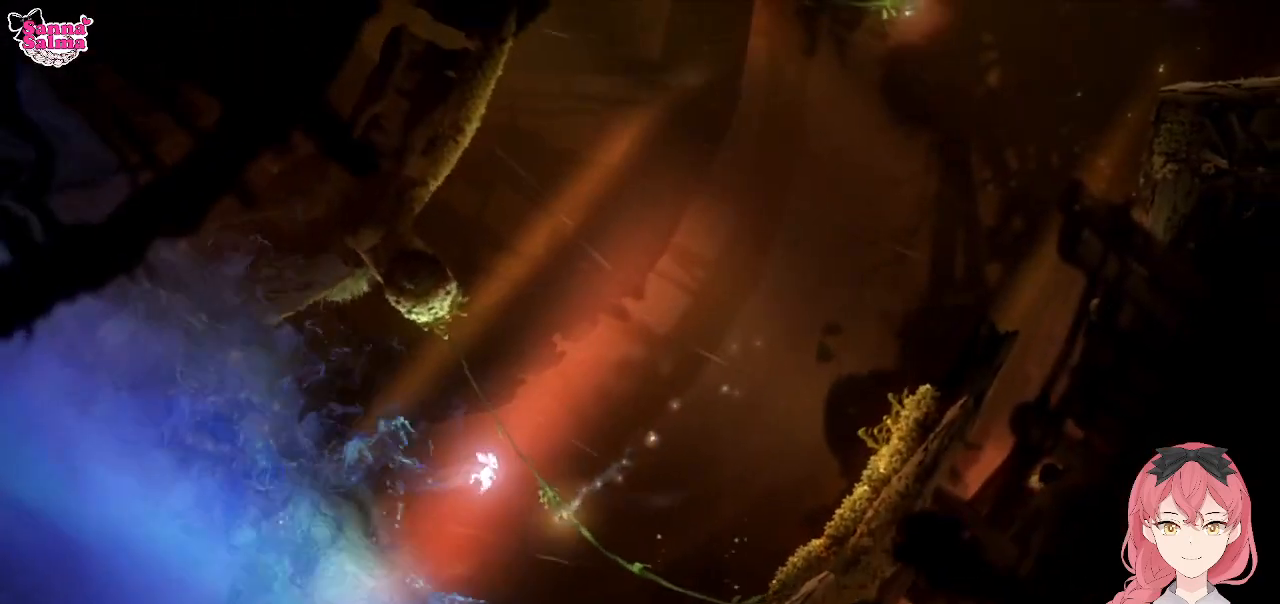
{"buttons": ["L1"], "left_stick": "up", "events": [[400, "left_stick", "up"]]}
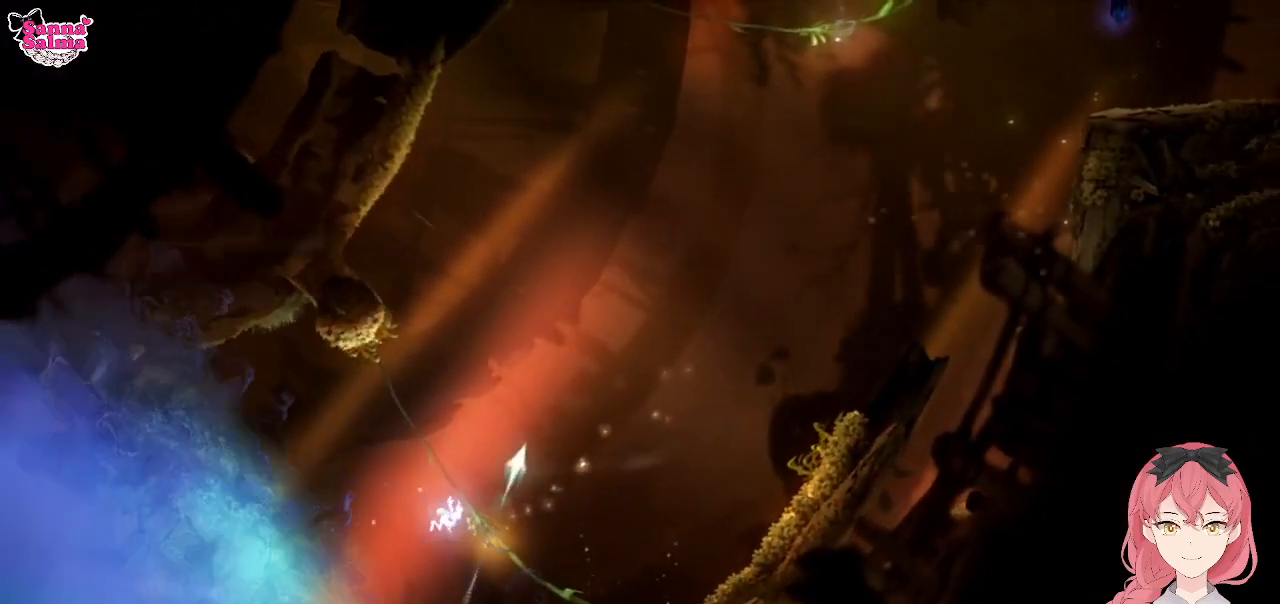
{"buttons": [], "left_stick": "up", "events": [[183, "L1", "up"]]}
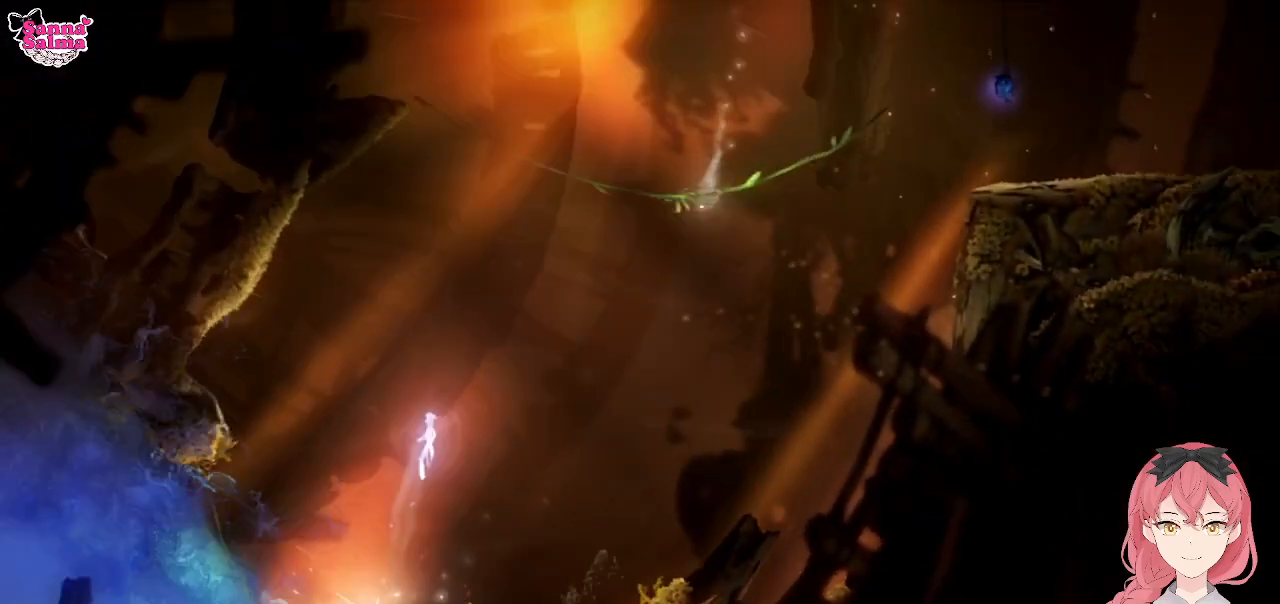
{"buttons": ["L1"], "left_stick": "up", "events": [[217, "L1", "down"]]}
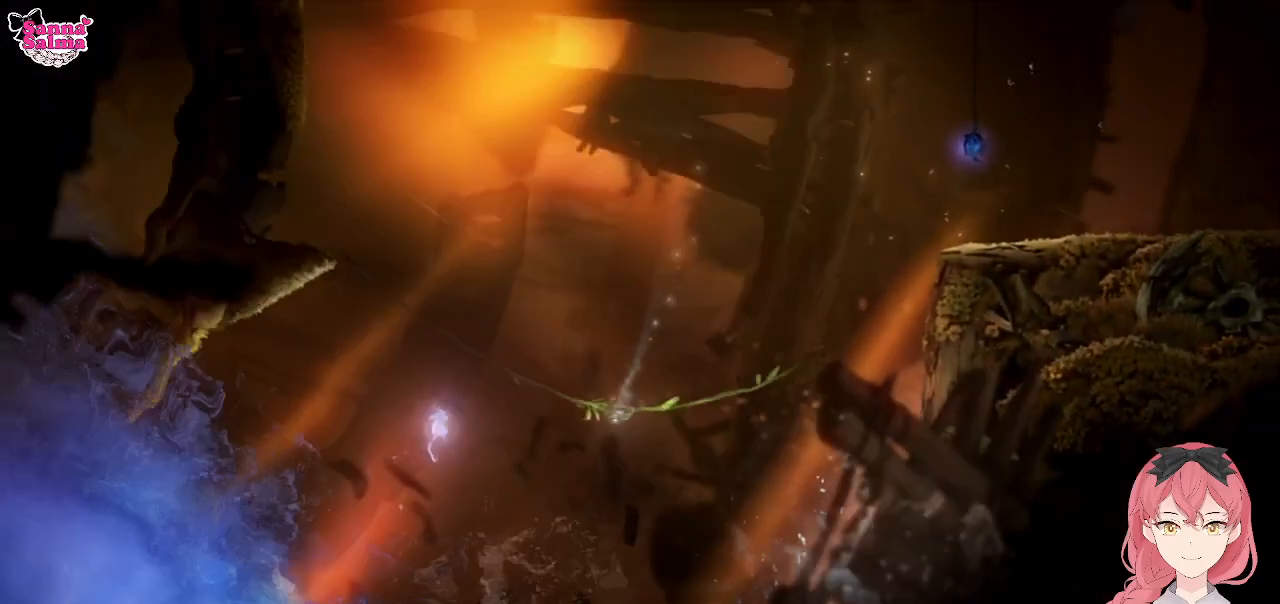
{"buttons": ["L1", "L3"], "left_stick": "up", "events": [[167, "L1", "up"], [217, "L1", "down"], [250, "L3", "down"]]}
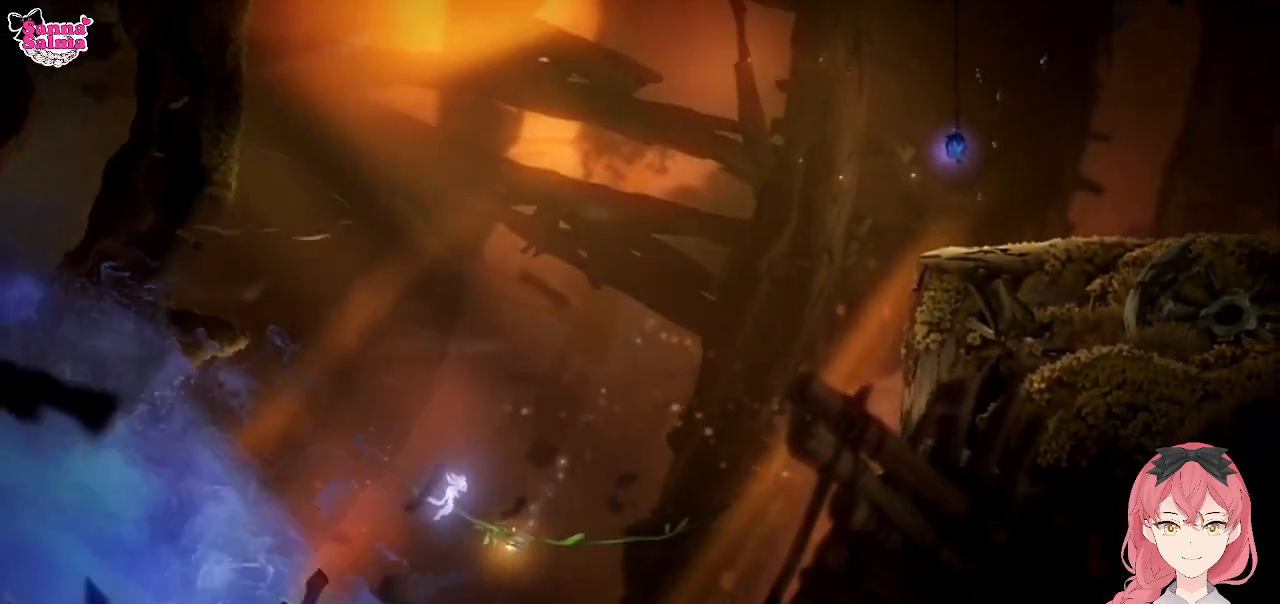
{"buttons": ["L1"], "left_stick": "up", "events": [[300, "L3", "up"]]}
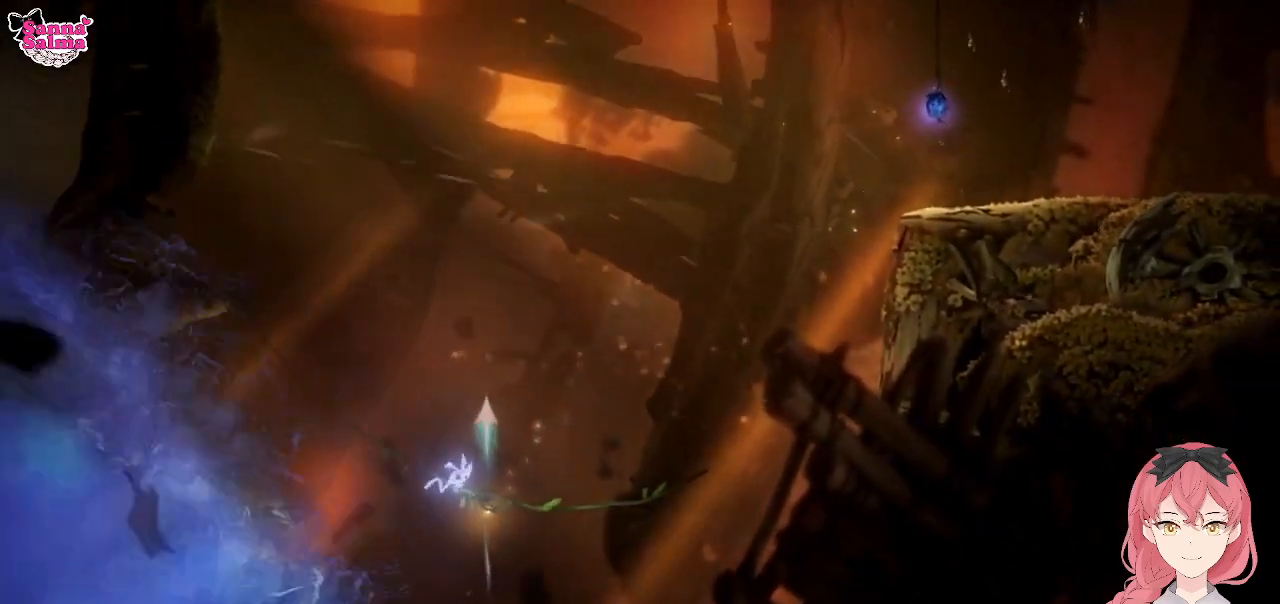
{"buttons": ["L1"], "left_stick": "up-right", "events": [[183, "left_stick", "up-right"]]}
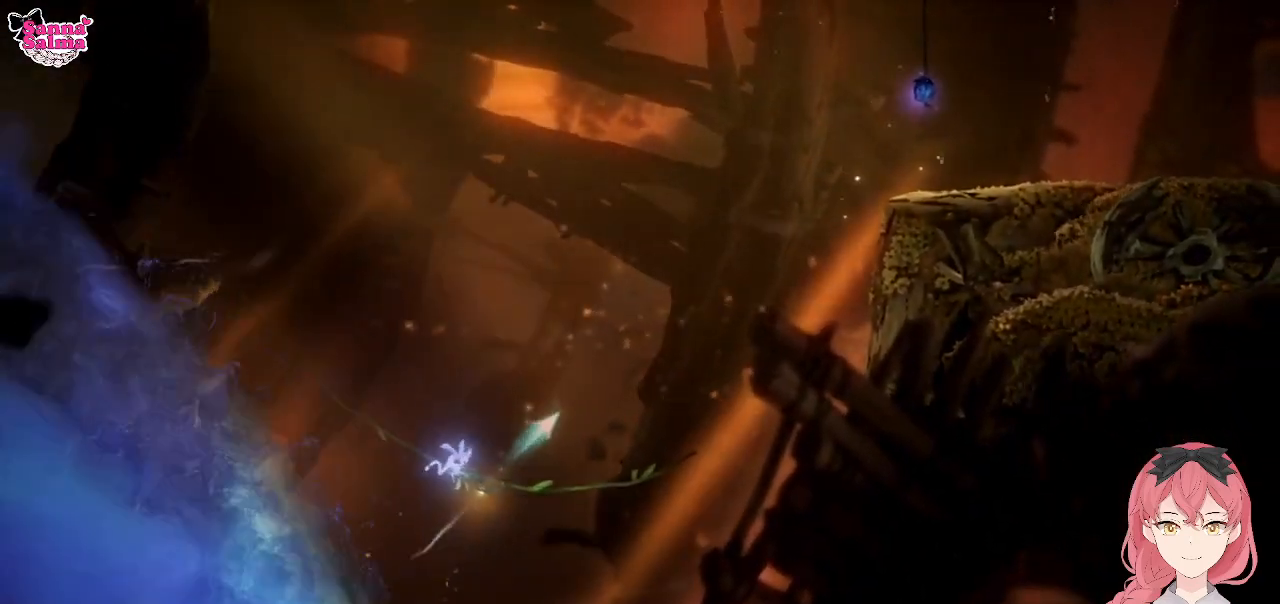
{"buttons": [], "left_stick": "up-right", "events": [[467, "L1", "up"]]}
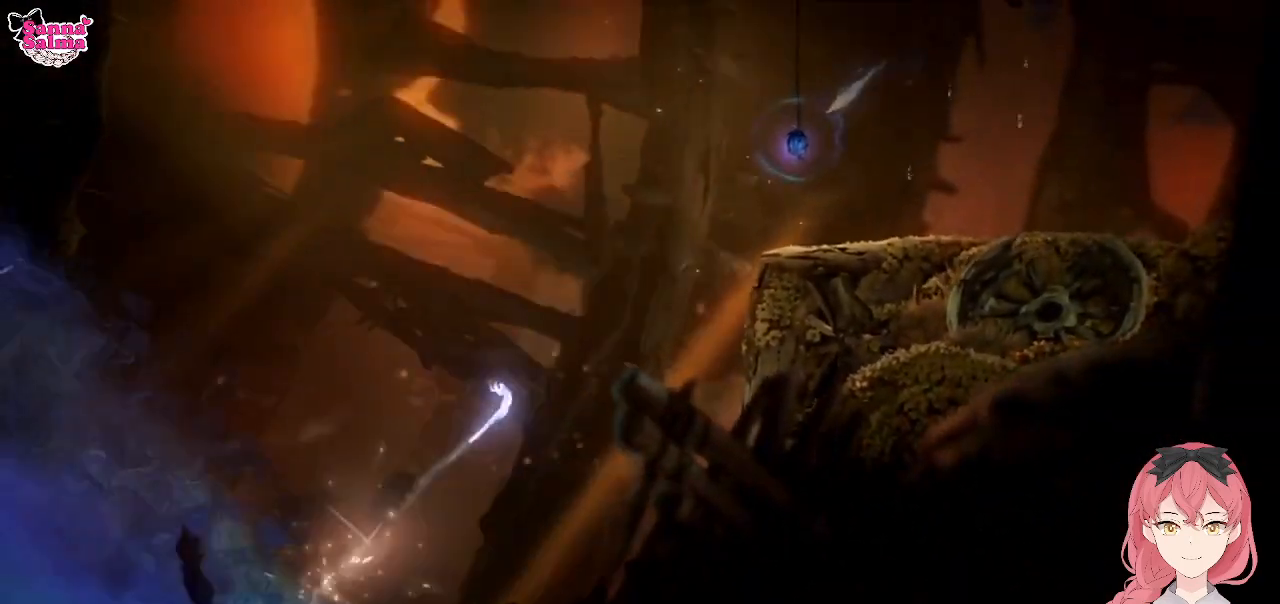
{"buttons": [], "left_stick": "up-right", "events": [[233, "L1", "down"], [400, "L1", "up"]]}
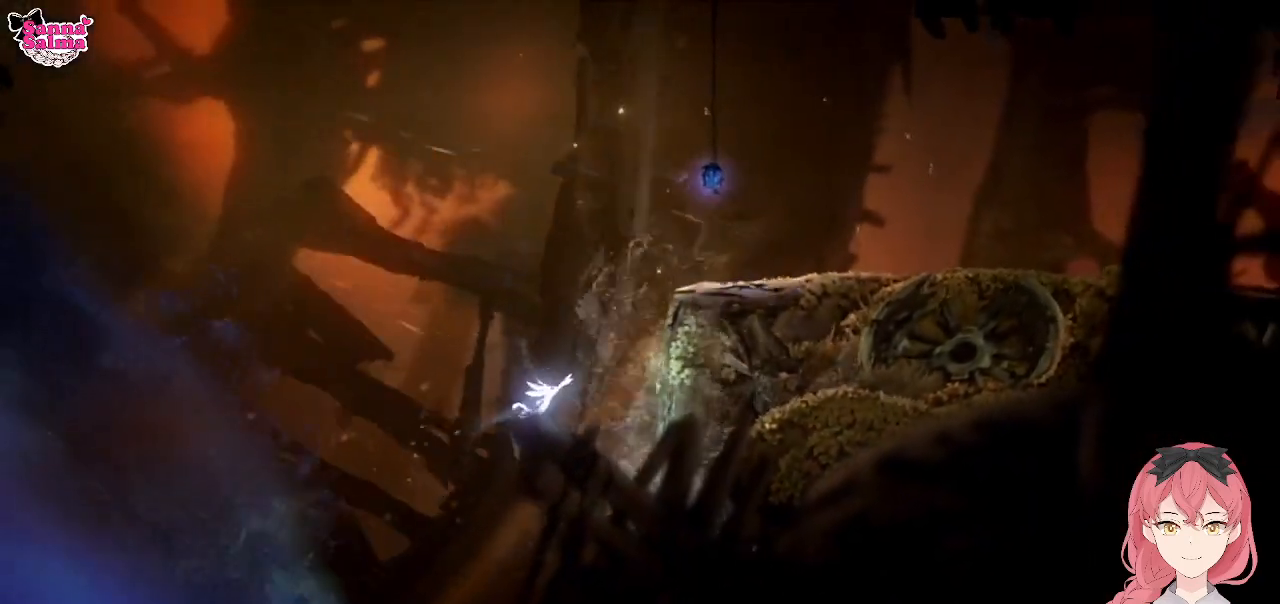
{"buttons": [], "left_stick": "up-right", "events": []}
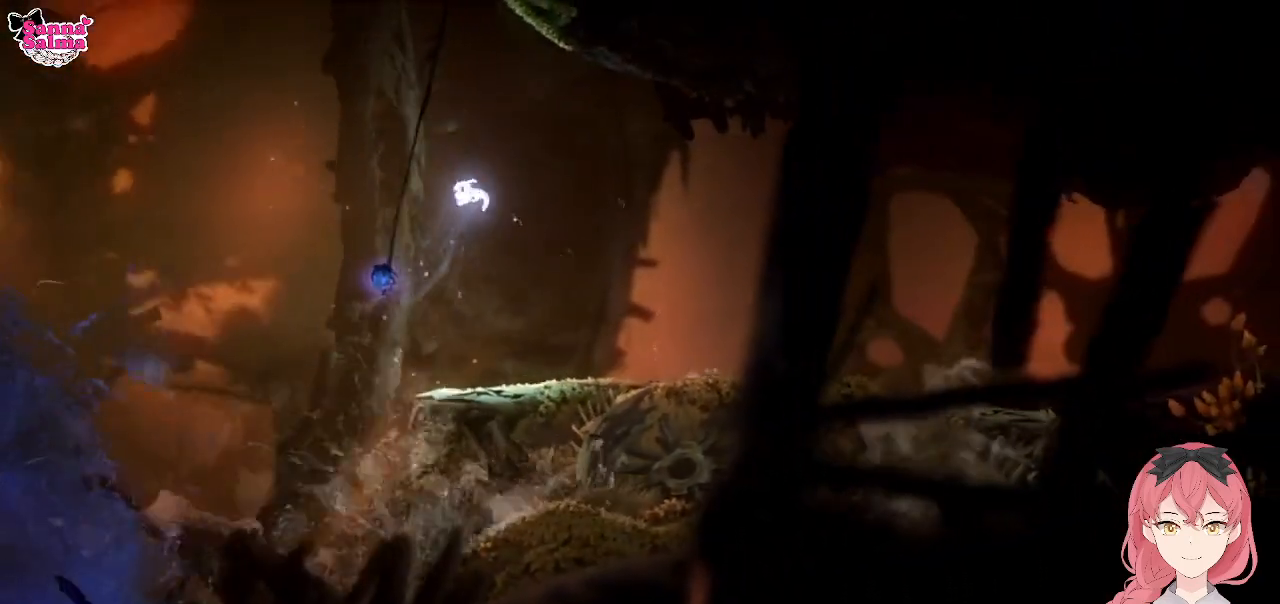
{"buttons": [], "left_stick": "right", "events": [[150, "left_stick", "right"]]}
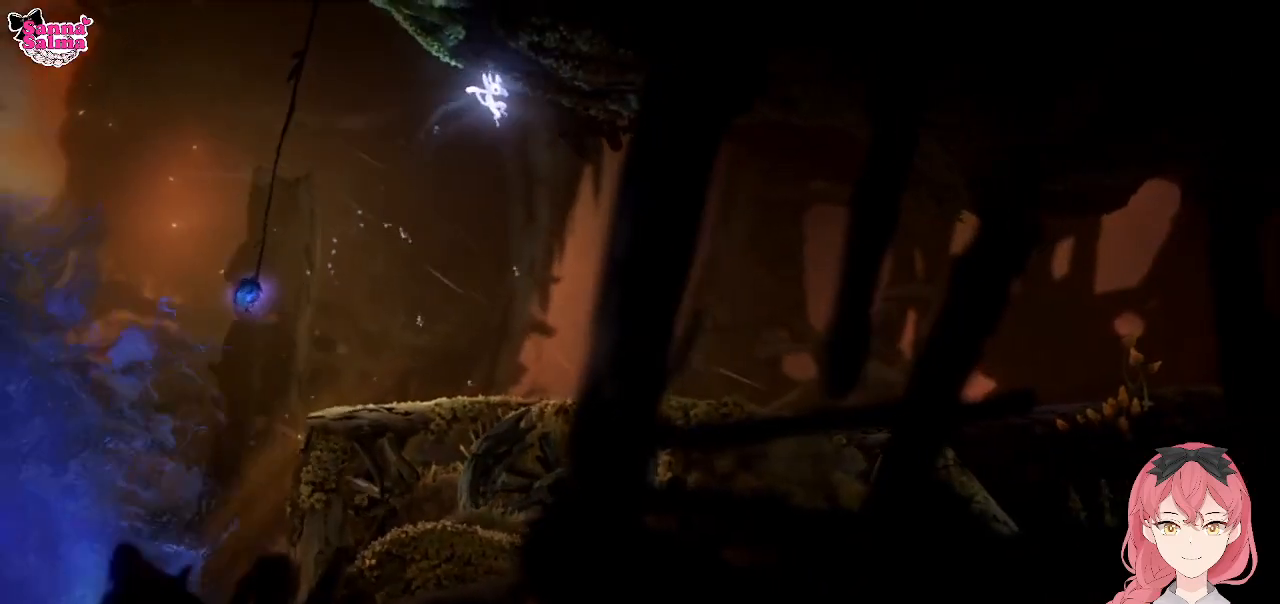
{"buttons": [], "left_stick": "right", "events": []}
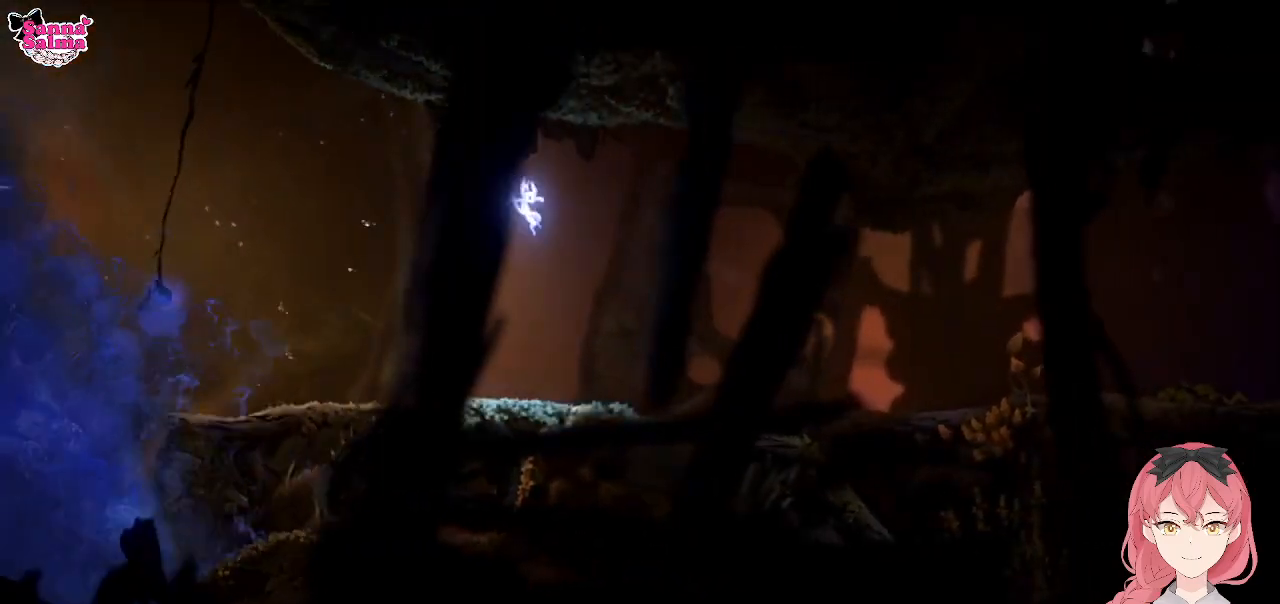
{"buttons": ["R1"], "left_stick": "right", "events": [[450, "R1", "down"]]}
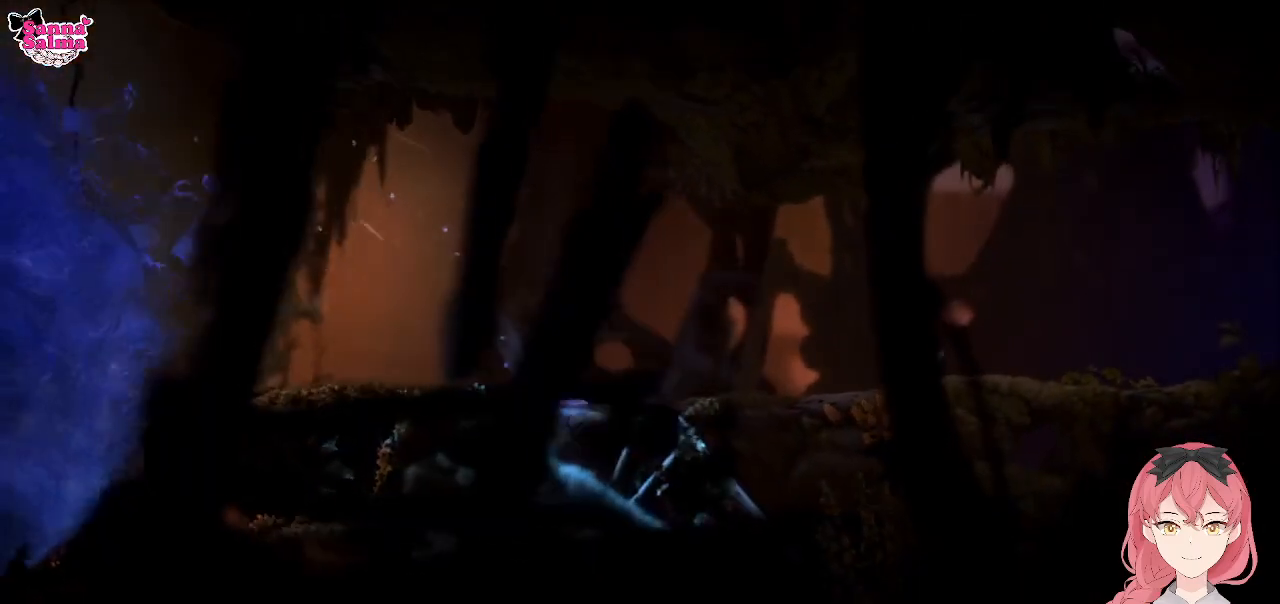
{"buttons": ["R1"], "left_stick": "right", "events": [[167, "R1", "up"], [417, "R1", "down"]]}
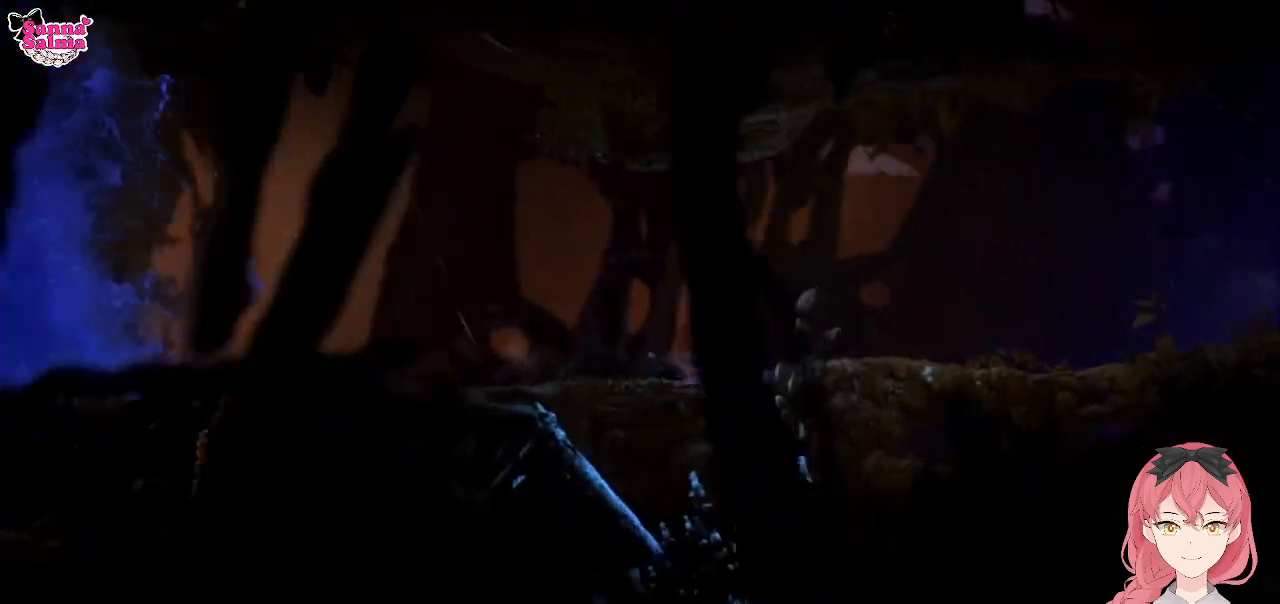
{"buttons": [], "left_stick": "right", "events": [[100, "R1", "up"], [300, "R1", "down"], [500, "R1", "up"]]}
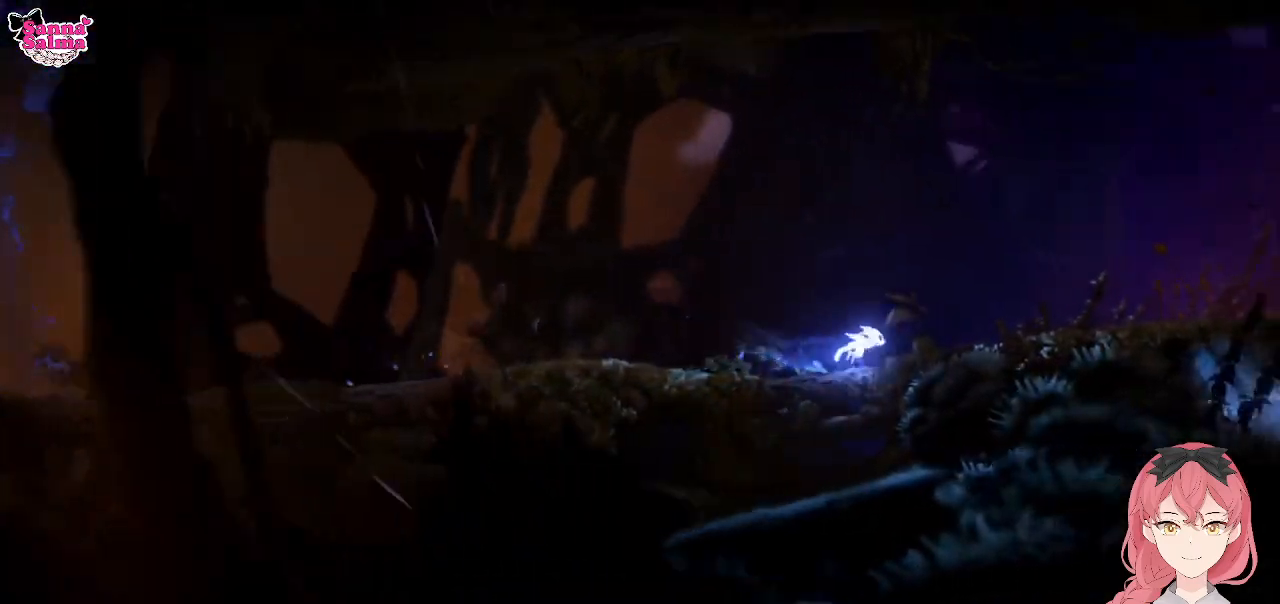
{"buttons": [], "left_stick": "right", "events": [[233, "R1", "down"], [417, "R1", "up"]]}
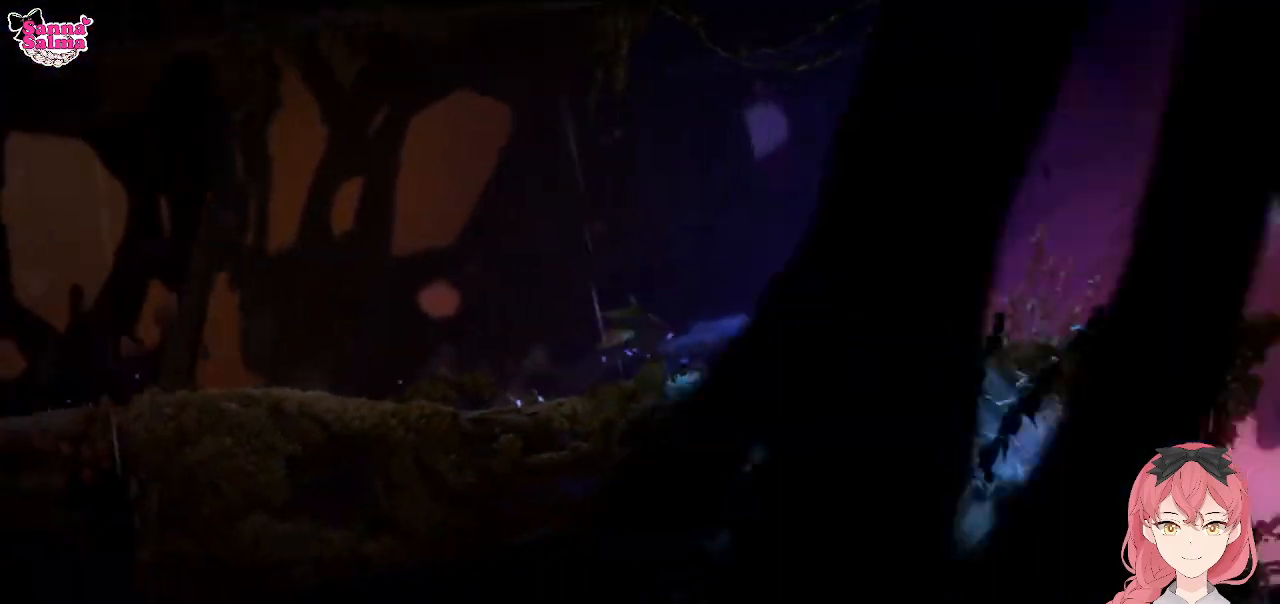
{"buttons": [], "left_stick": "right", "events": [[117, "R1", "down"], [300, "R1", "up"]]}
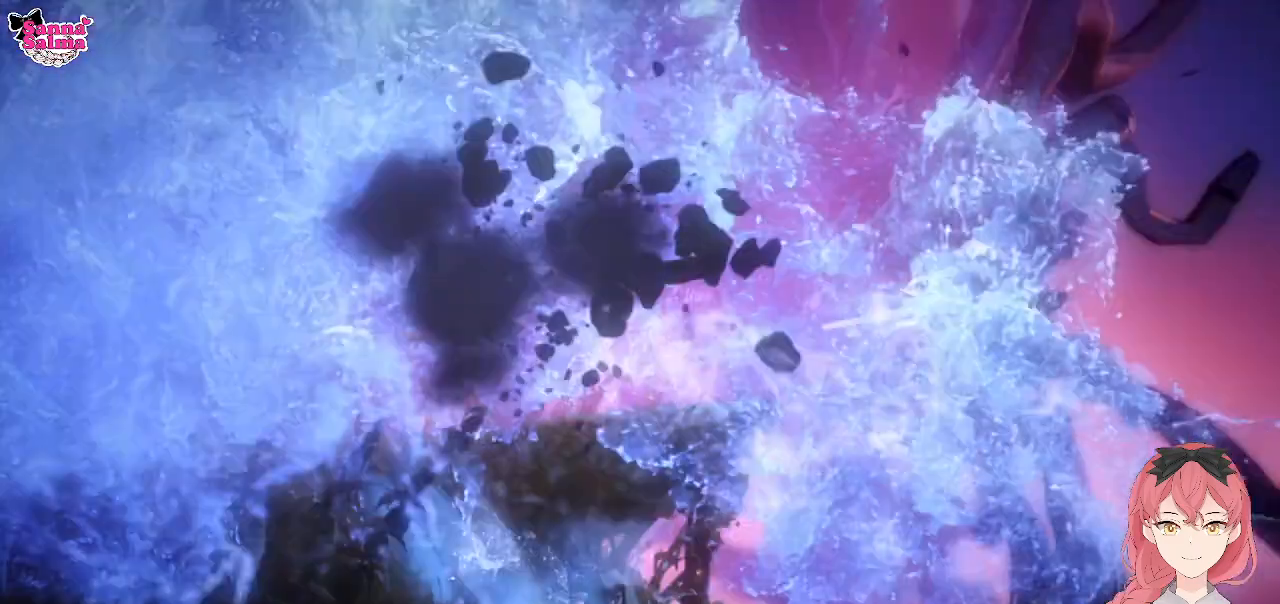
{"buttons": [], "left_stick": "center", "events": [[267, "left_stick", "center"]]}